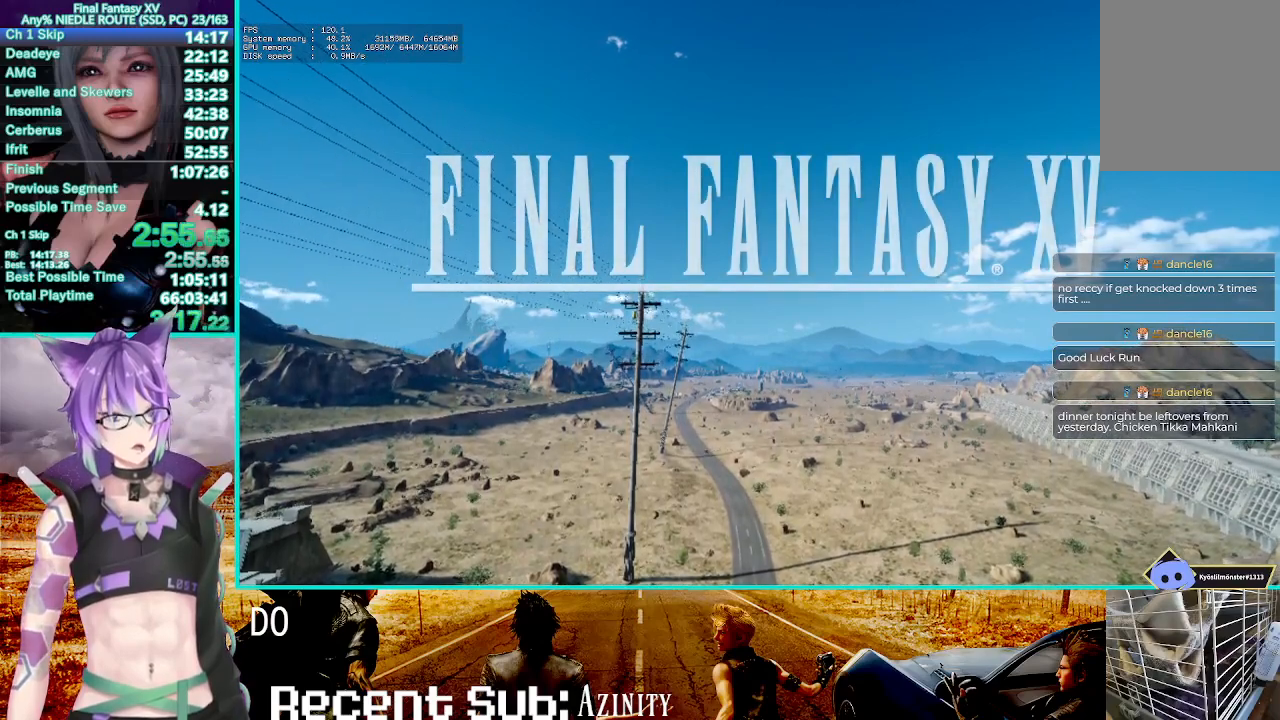
Gameplay with a controller (PlayStation layout); each line is a JSON object with the inputs held at the frame after it. "events" lists button and stick changes between this image and that frame as [ms after this image, input, new state], when the widget could be followed in between. Not read: L3 R3.
{"buttons": ["R2"], "left_stick": "center", "right_stick": "center", "events": []}
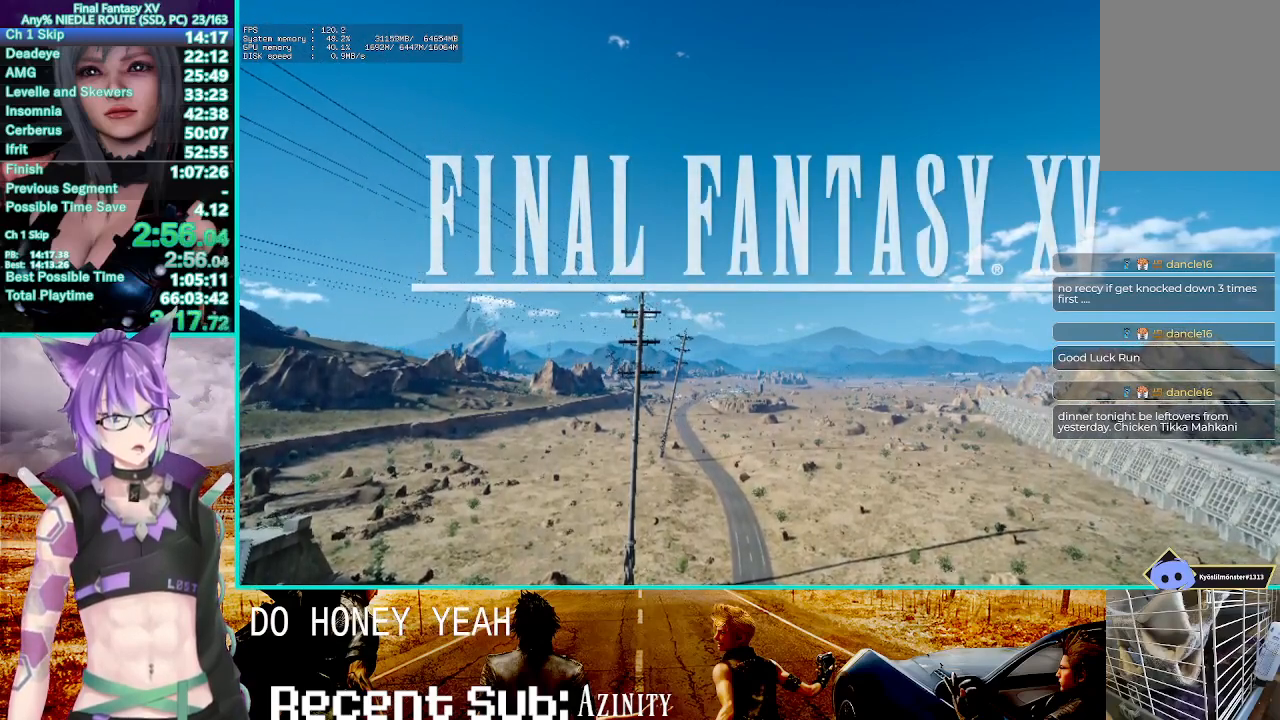
{"buttons": ["R2"], "left_stick": "center", "right_stick": "center", "events": []}
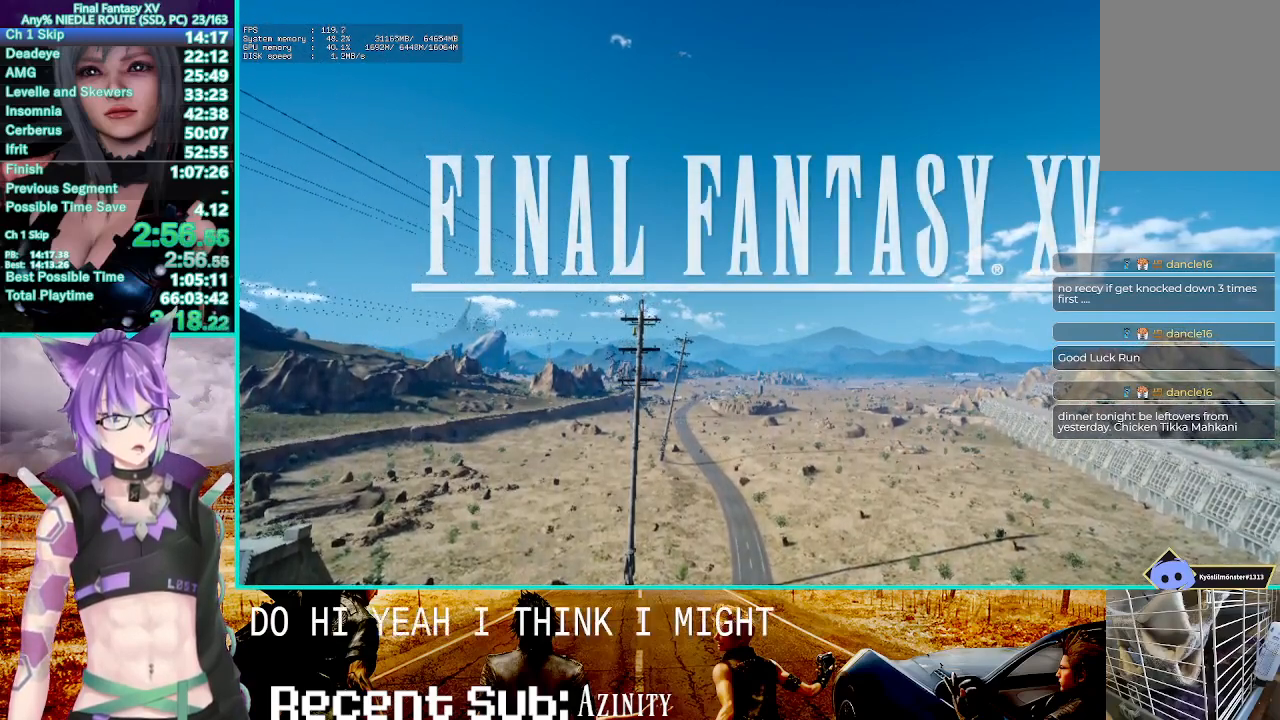
{"buttons": ["R2"], "left_stick": "center", "right_stick": "center", "events": []}
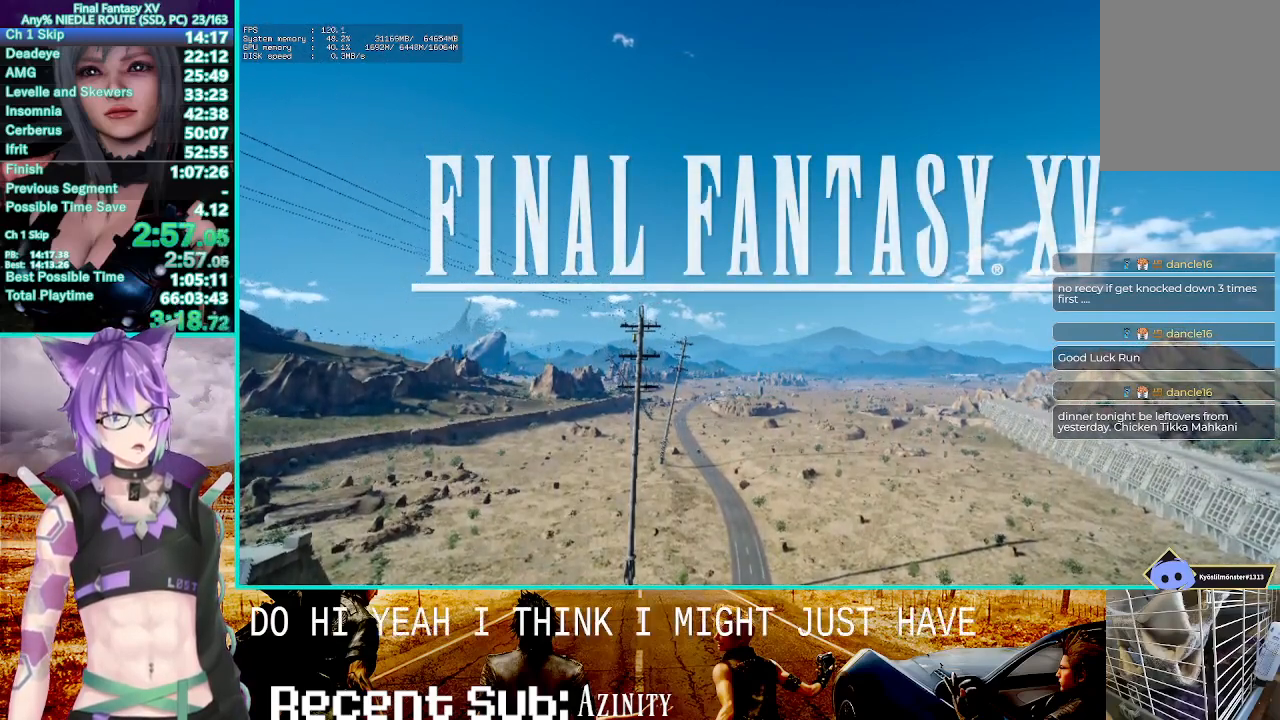
{"buttons": ["R2"], "left_stick": "center", "right_stick": "center", "events": []}
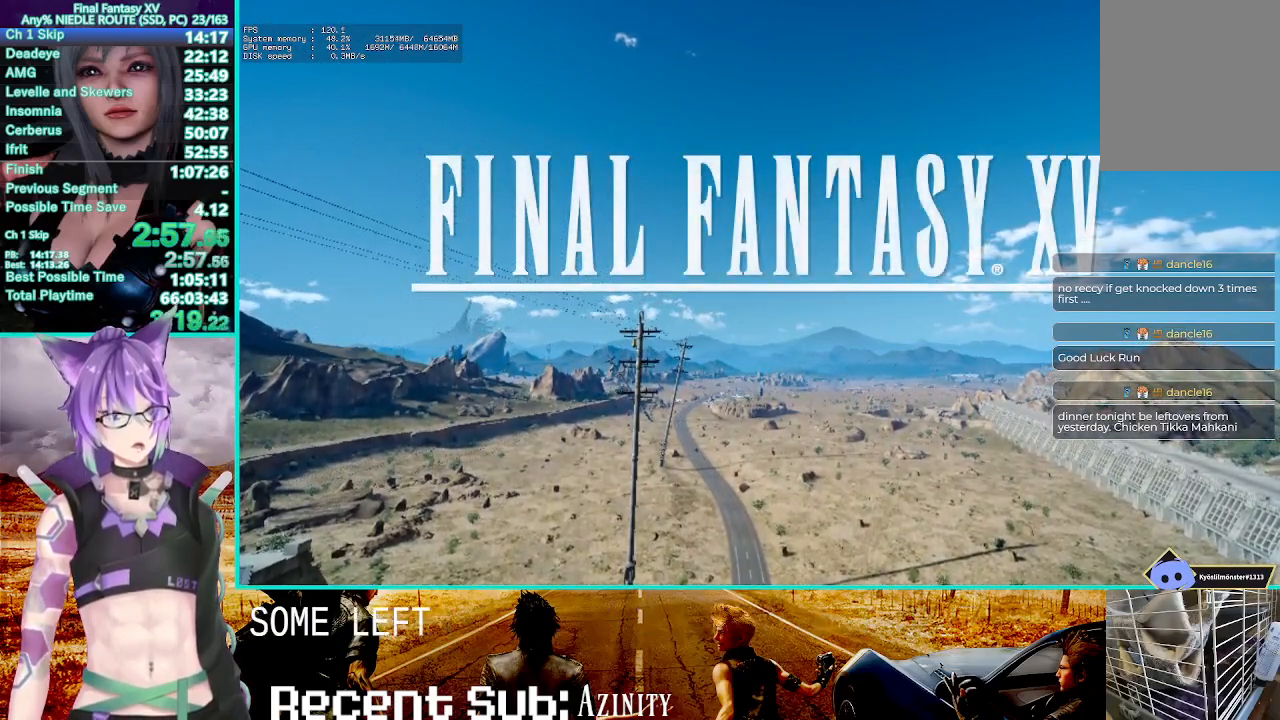
{"buttons": ["R2"], "left_stick": "center", "right_stick": "center", "events": []}
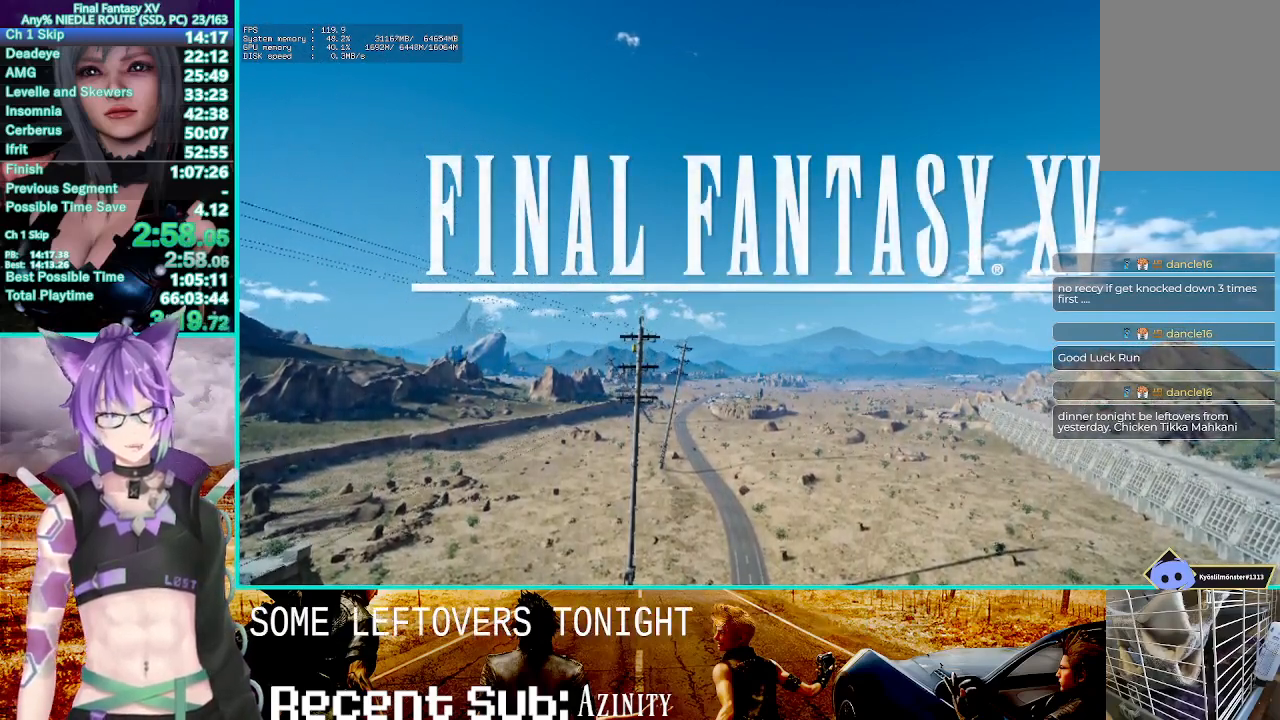
{"buttons": ["R2"], "left_stick": "center", "right_stick": "center", "events": []}
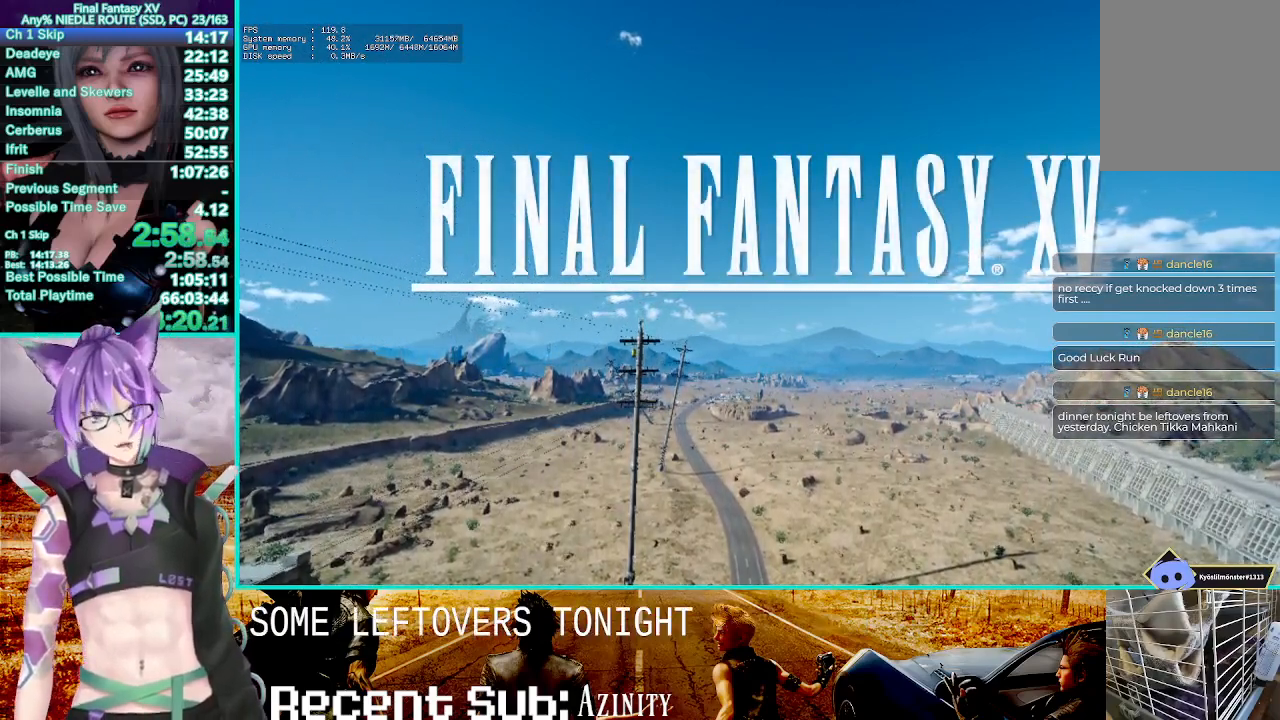
{"buttons": ["R2"], "left_stick": "center", "right_stick": "center", "events": []}
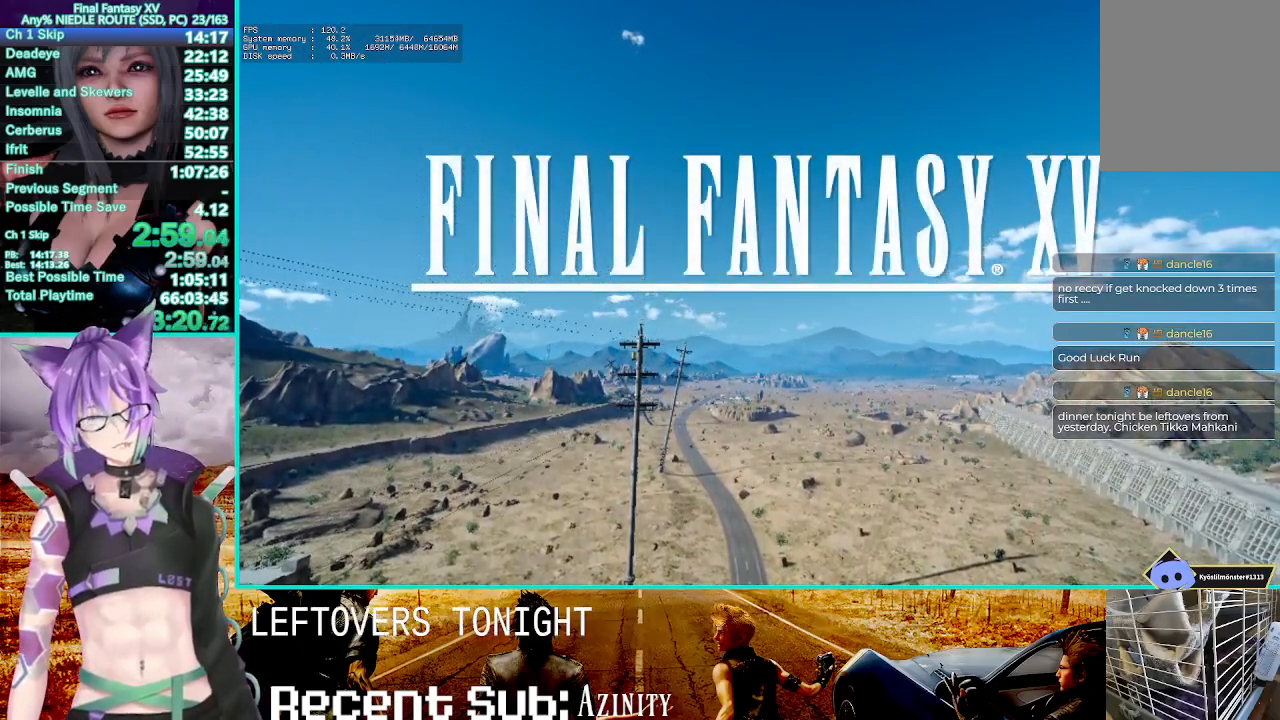
{"buttons": ["R2"], "left_stick": "center", "right_stick": "center", "events": []}
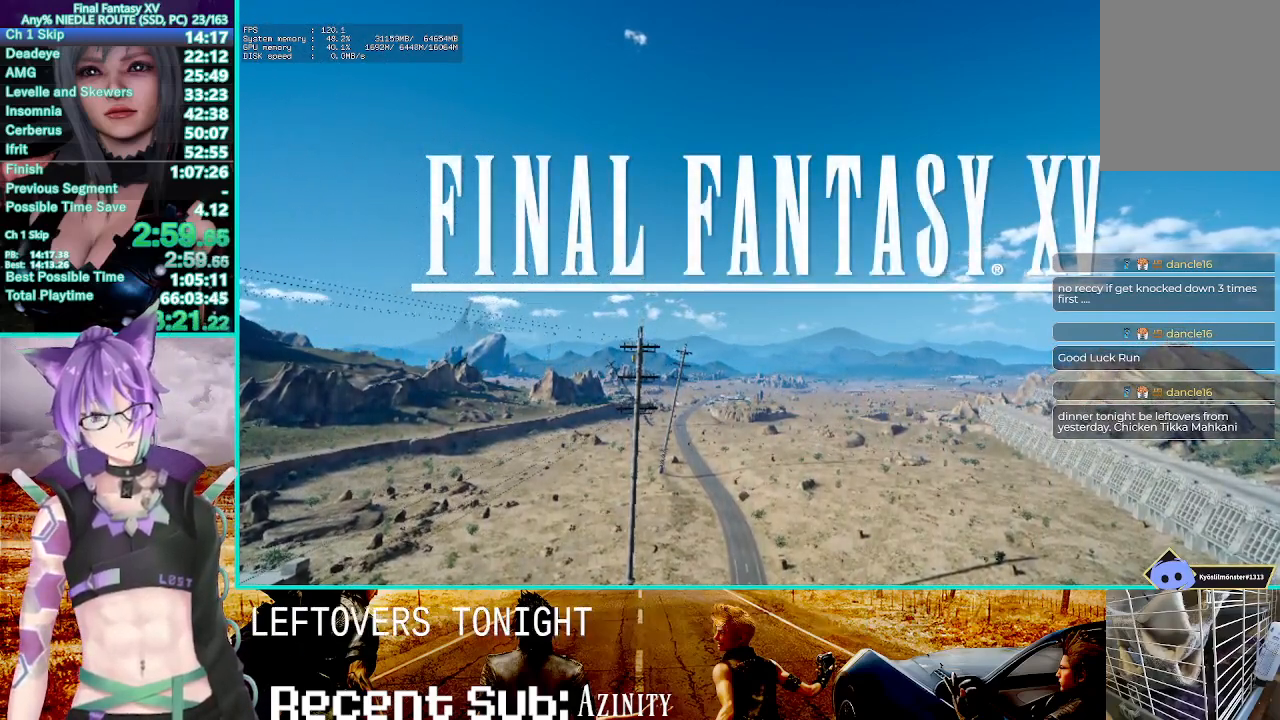
{"buttons": ["R2"], "left_stick": "center", "right_stick": "center", "events": []}
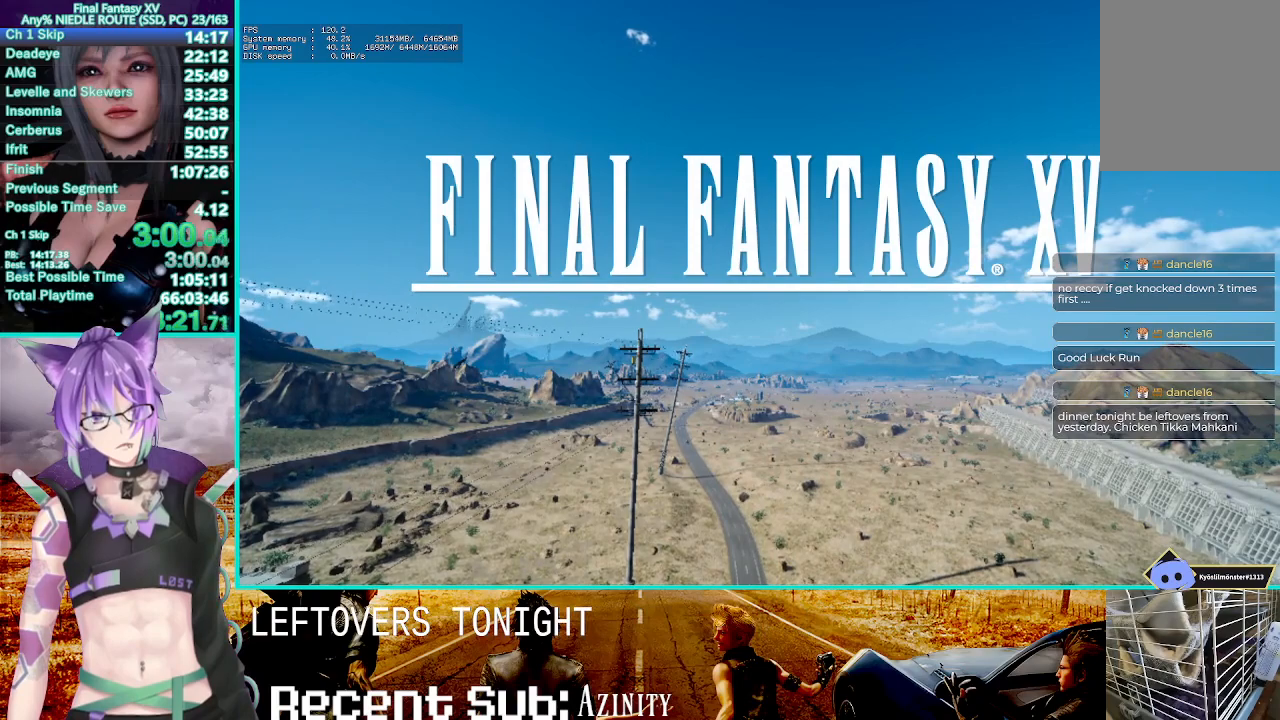
{"buttons": ["R2"], "left_stick": "center", "right_stick": "center", "events": []}
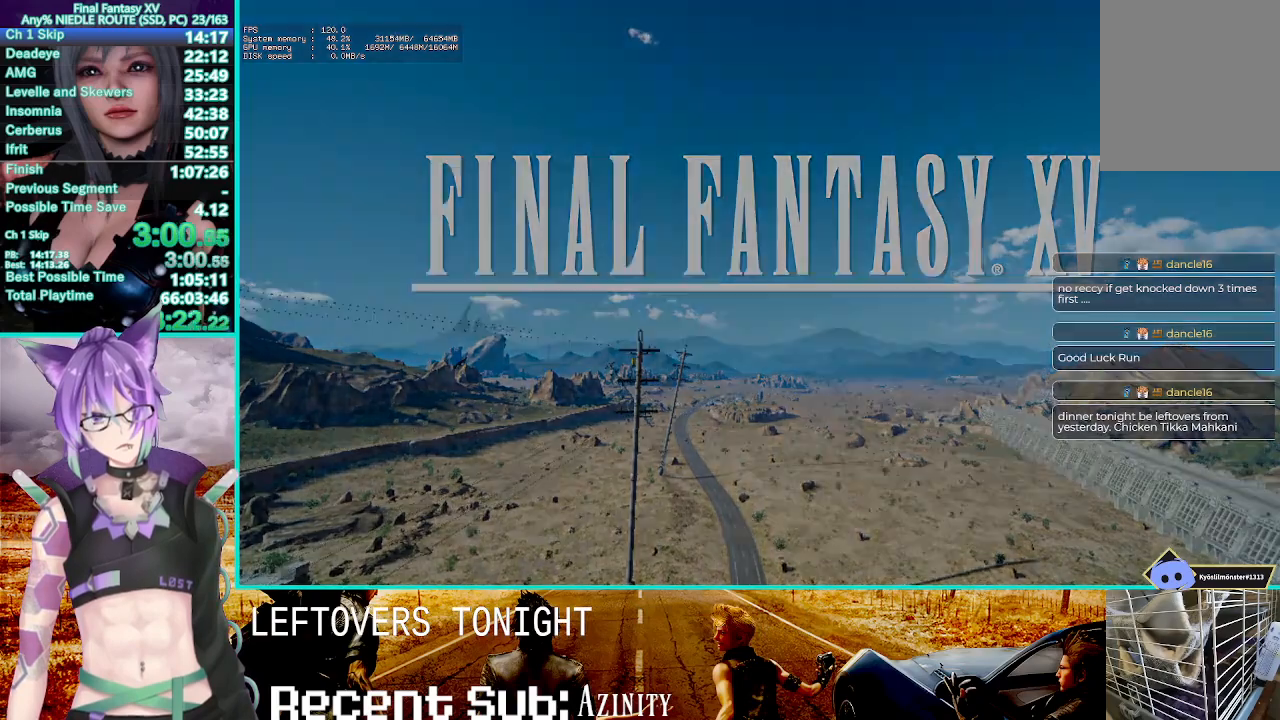
{"buttons": ["R2"], "left_stick": "center", "right_stick": "center", "events": []}
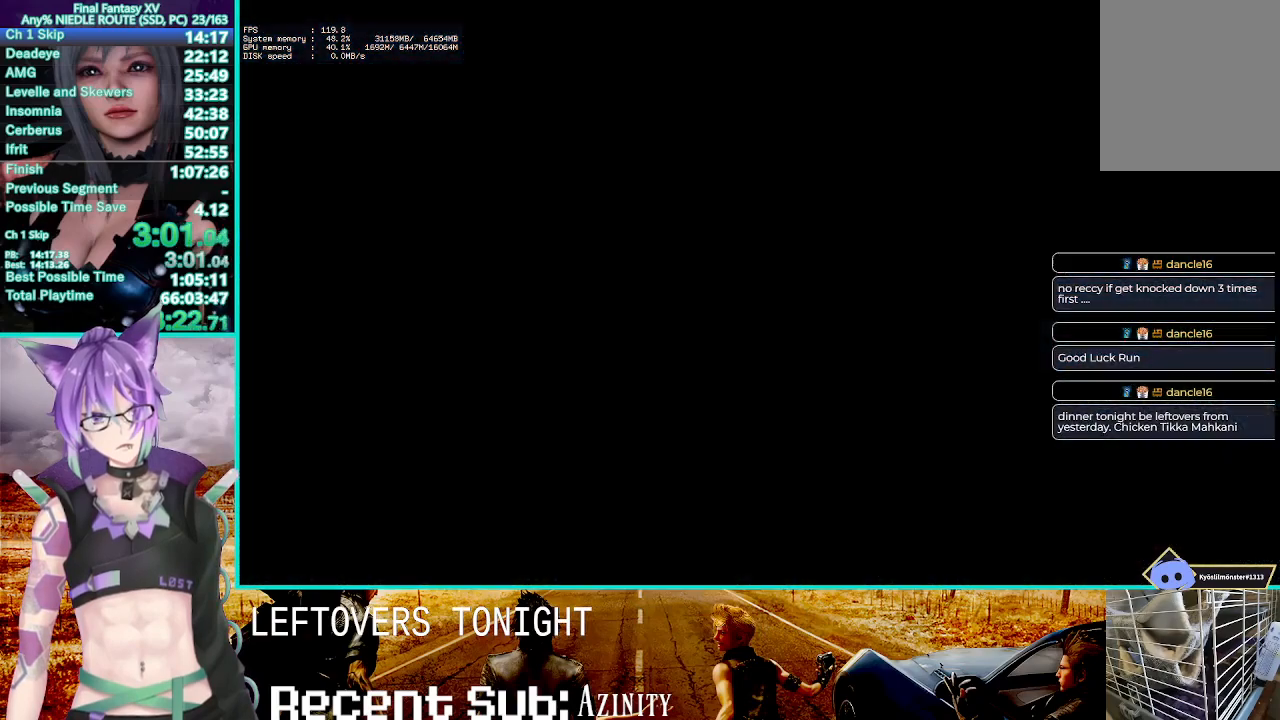
{"buttons": ["R2"], "left_stick": "center", "right_stick": "center", "events": []}
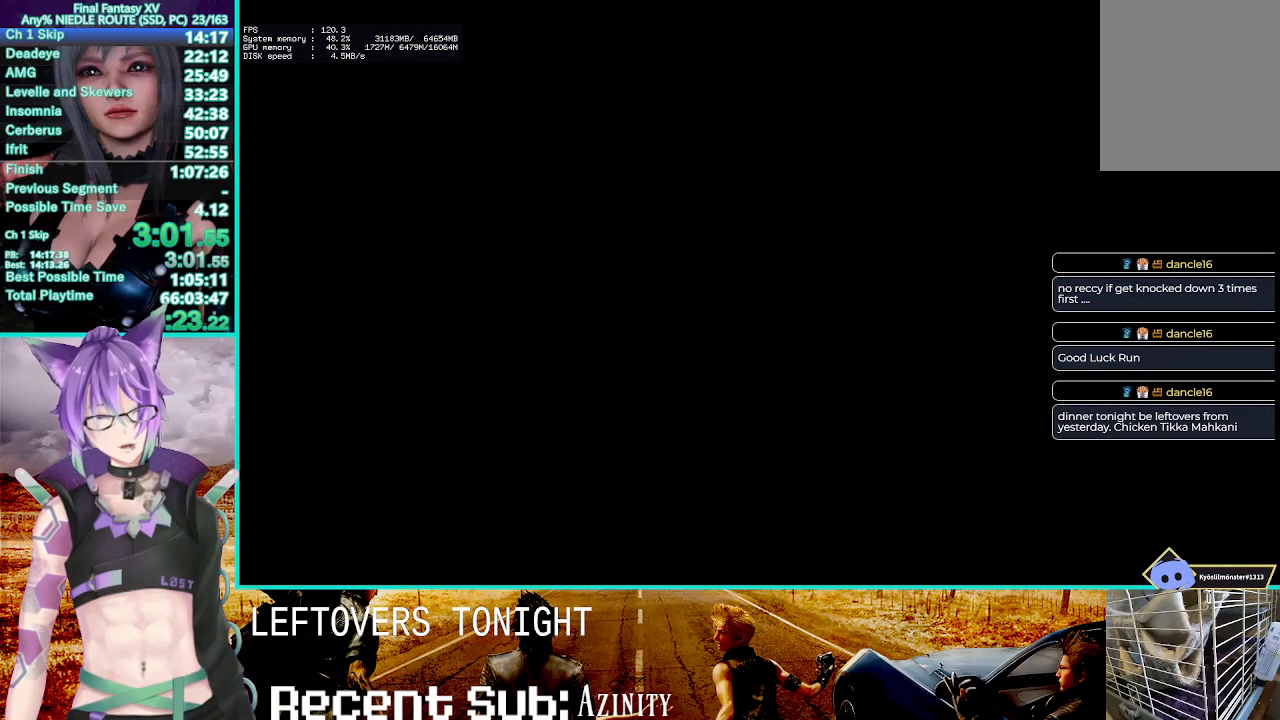
{"buttons": ["R2"], "left_stick": "center", "right_stick": "center", "events": []}
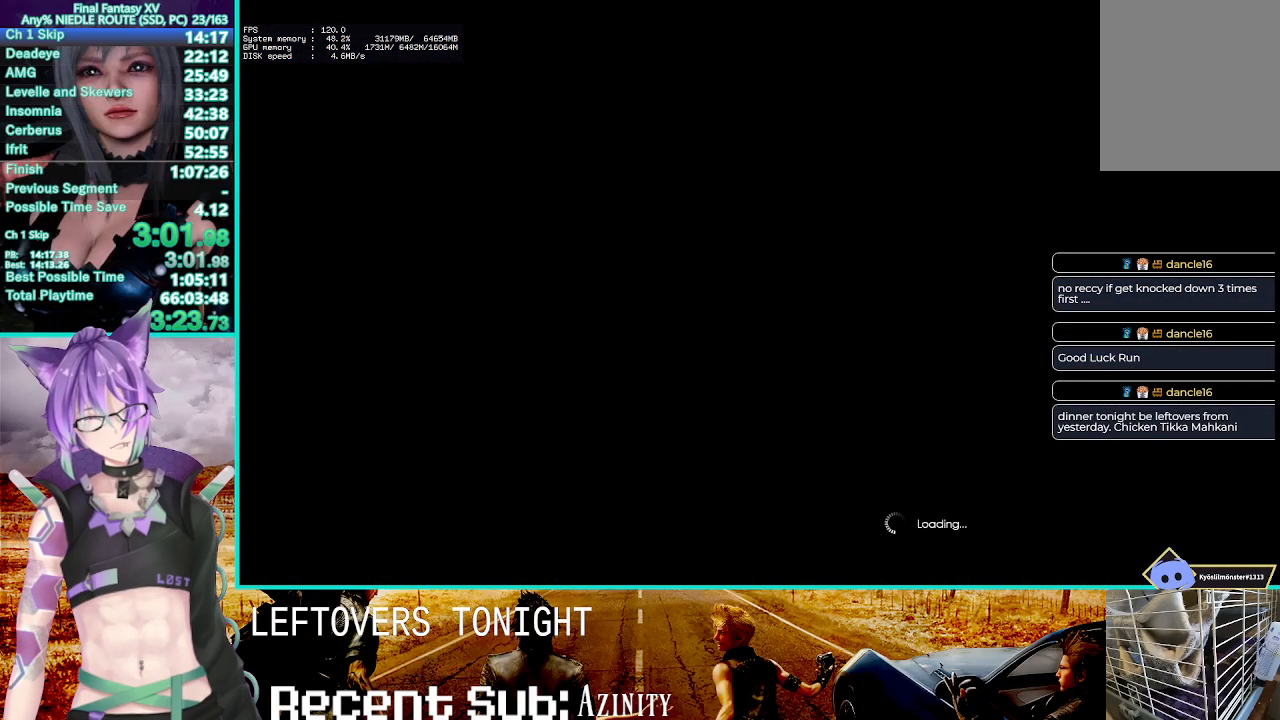
{"buttons": [], "left_stick": "center", "right_stick": "center", "events": [[417, "R2", "up"]]}
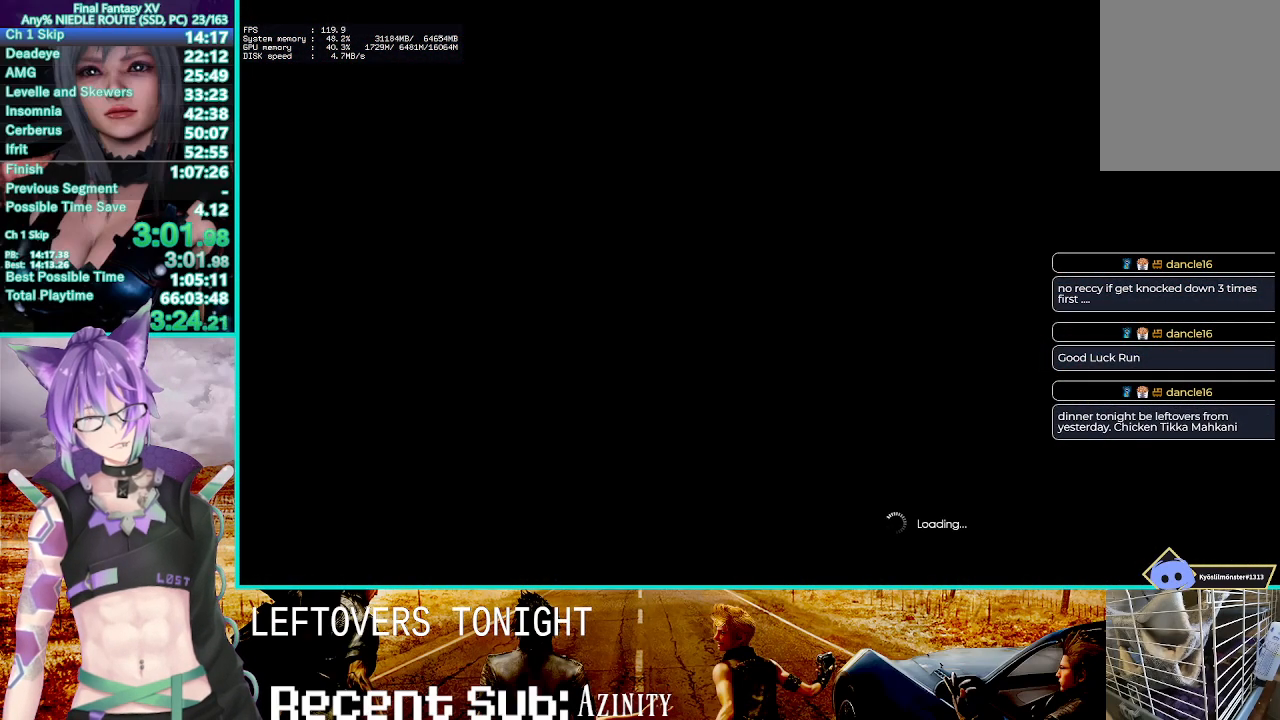
{"buttons": [], "left_stick": "center", "right_stick": "center", "events": []}
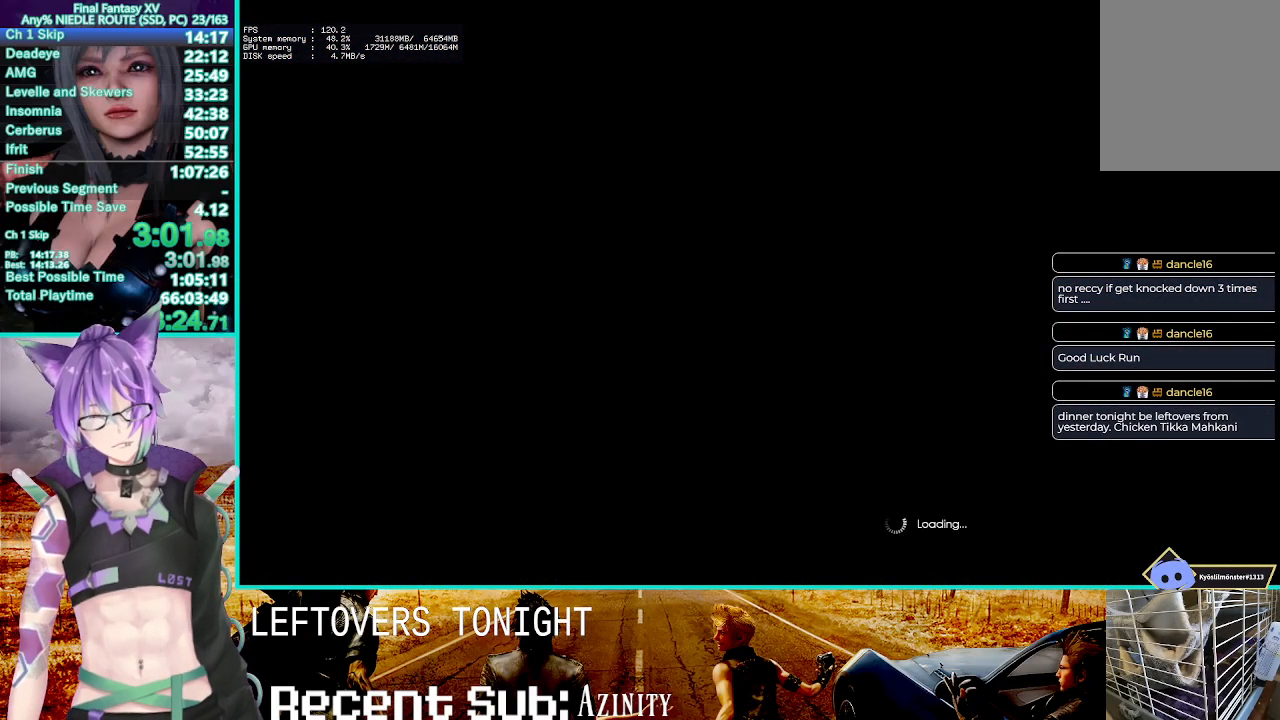
{"buttons": [], "left_stick": "center", "right_stick": "center", "events": []}
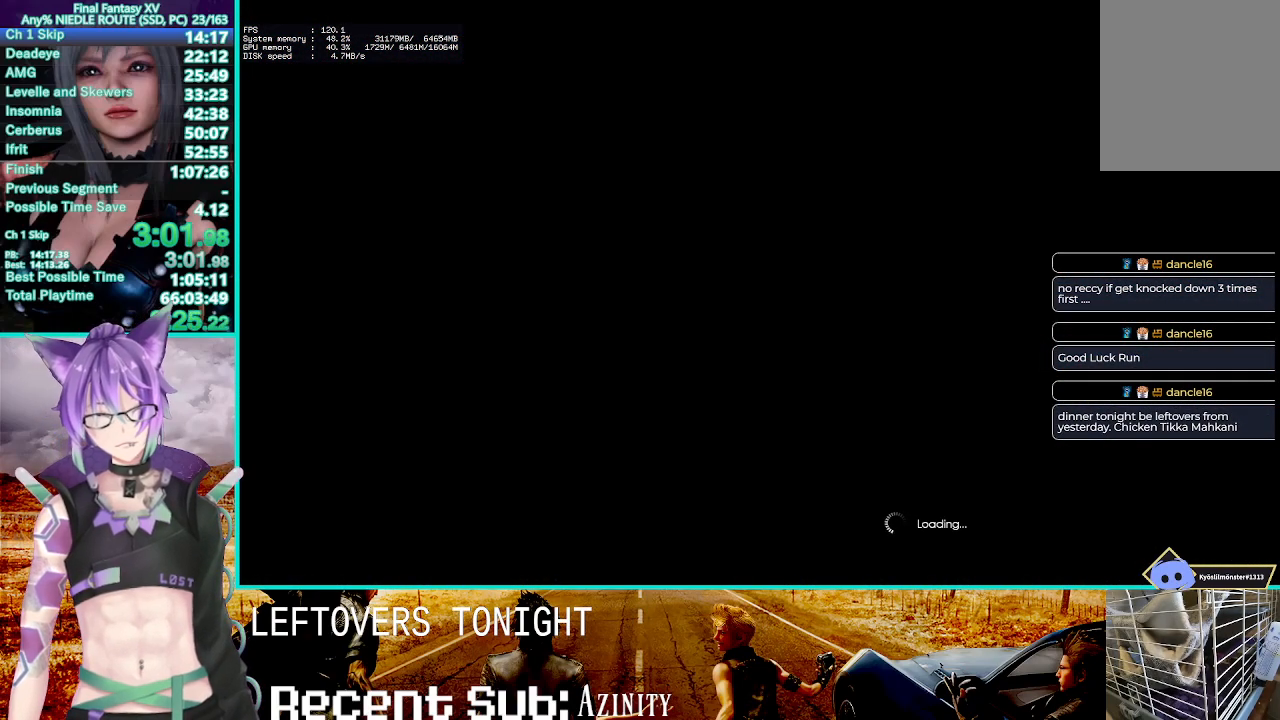
{"buttons": [], "left_stick": "center", "right_stick": "center", "events": []}
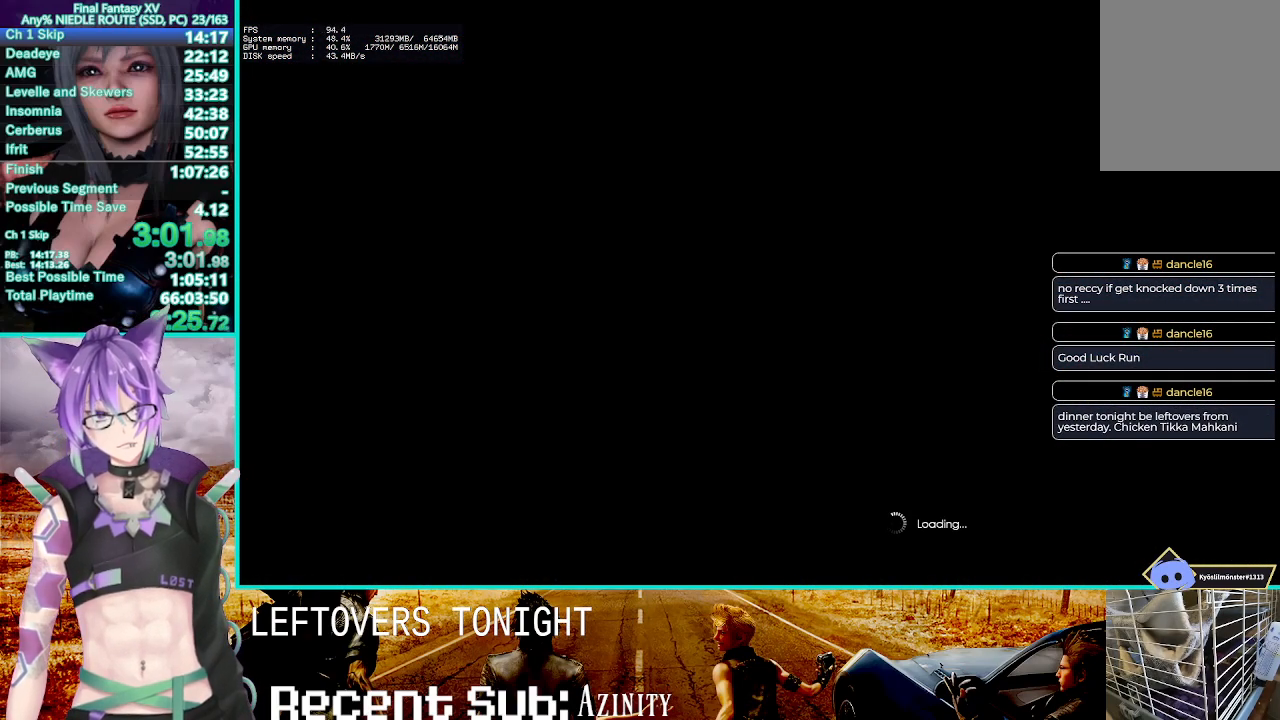
{"buttons": [], "left_stick": "center", "right_stick": "center", "events": []}
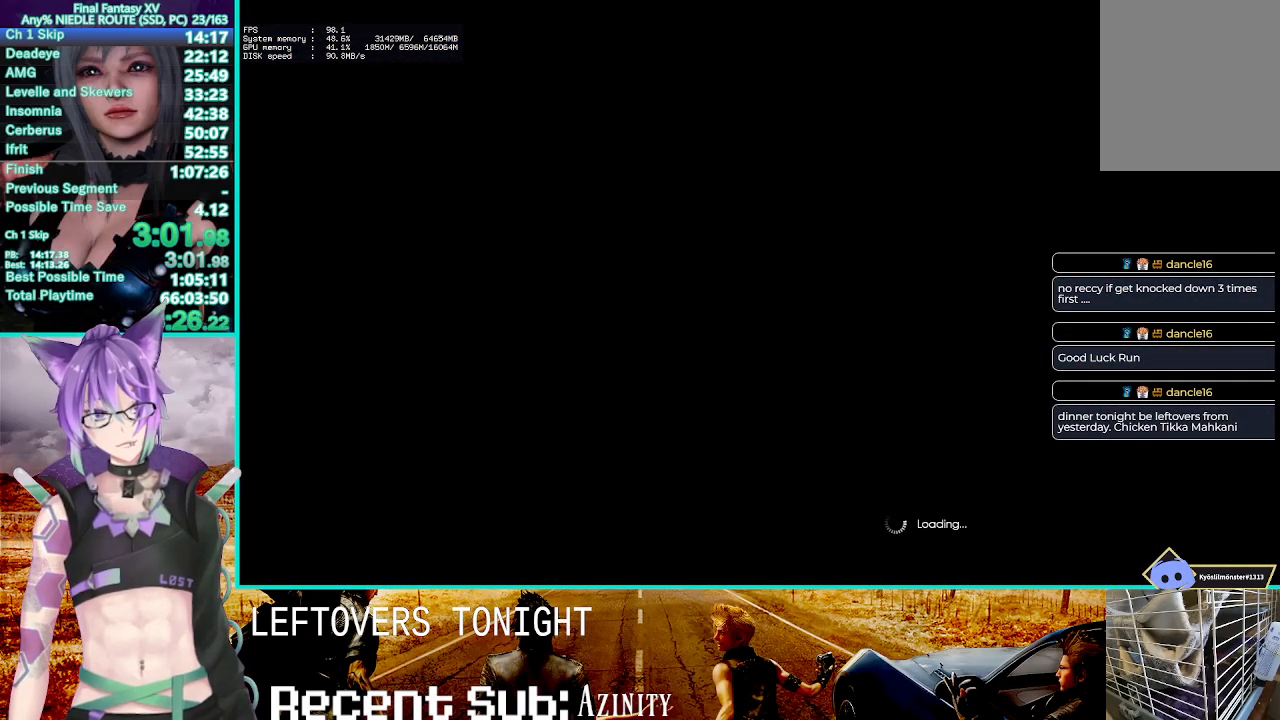
{"buttons": [], "left_stick": "center", "right_stick": "center", "events": []}
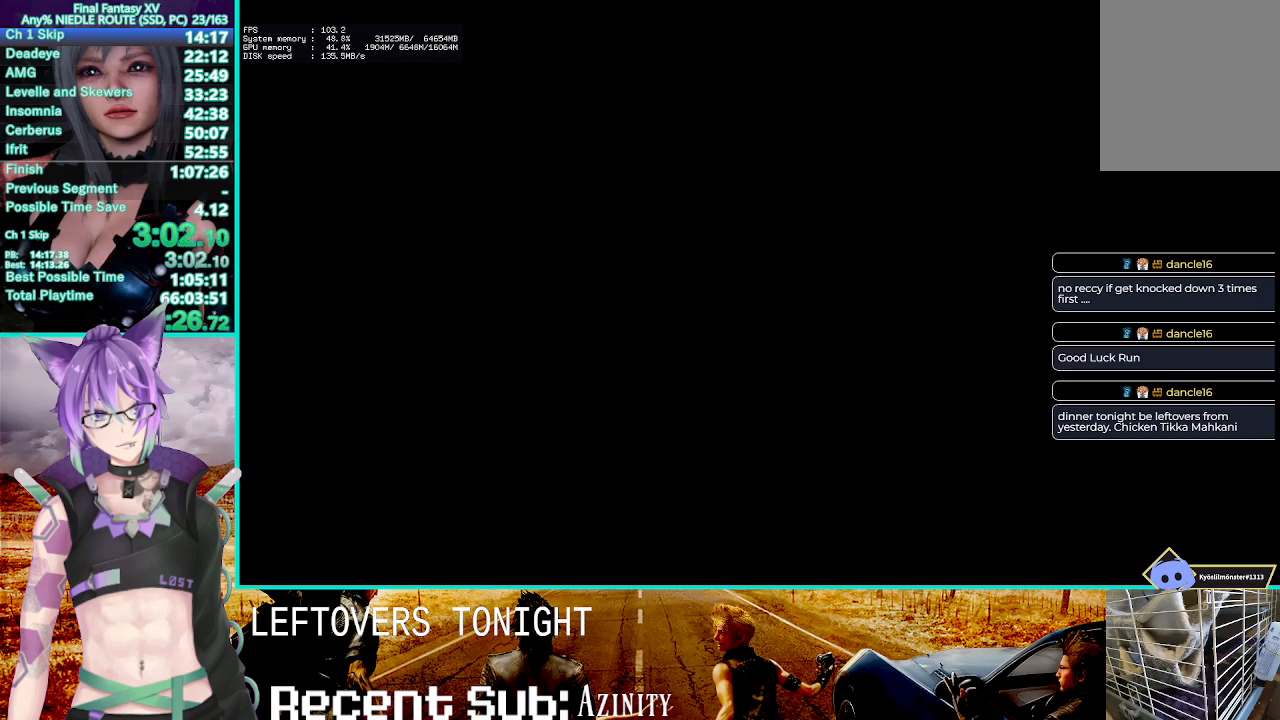
{"buttons": ["TRIANGLE"], "left_stick": "center", "right_stick": "center", "events": [[433, "START", "down"], [483, "TRIANGLE", "down"], [500, "START", "up"]]}
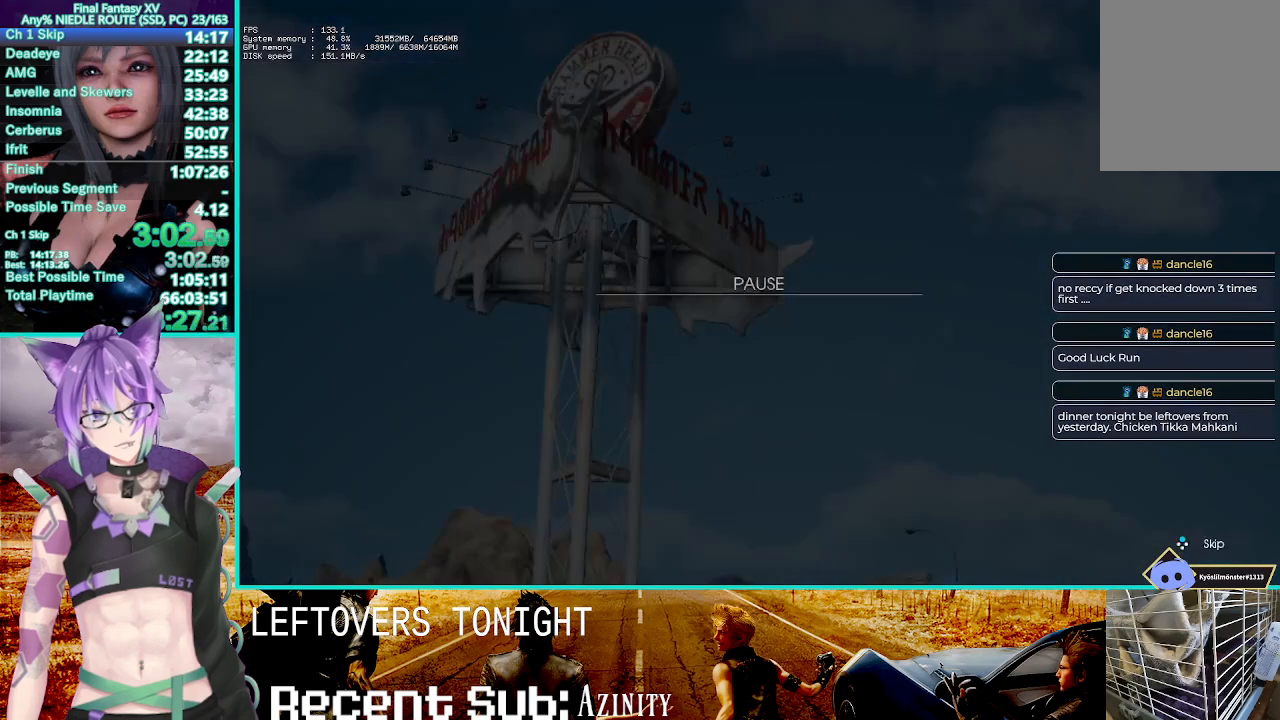
{"buttons": [], "left_stick": "center", "right_stick": "center", "events": [[100, "TRIANGLE", "up"], [117, "TRIANGLE", "down"], [267, "TRIANGLE", "up"]]}